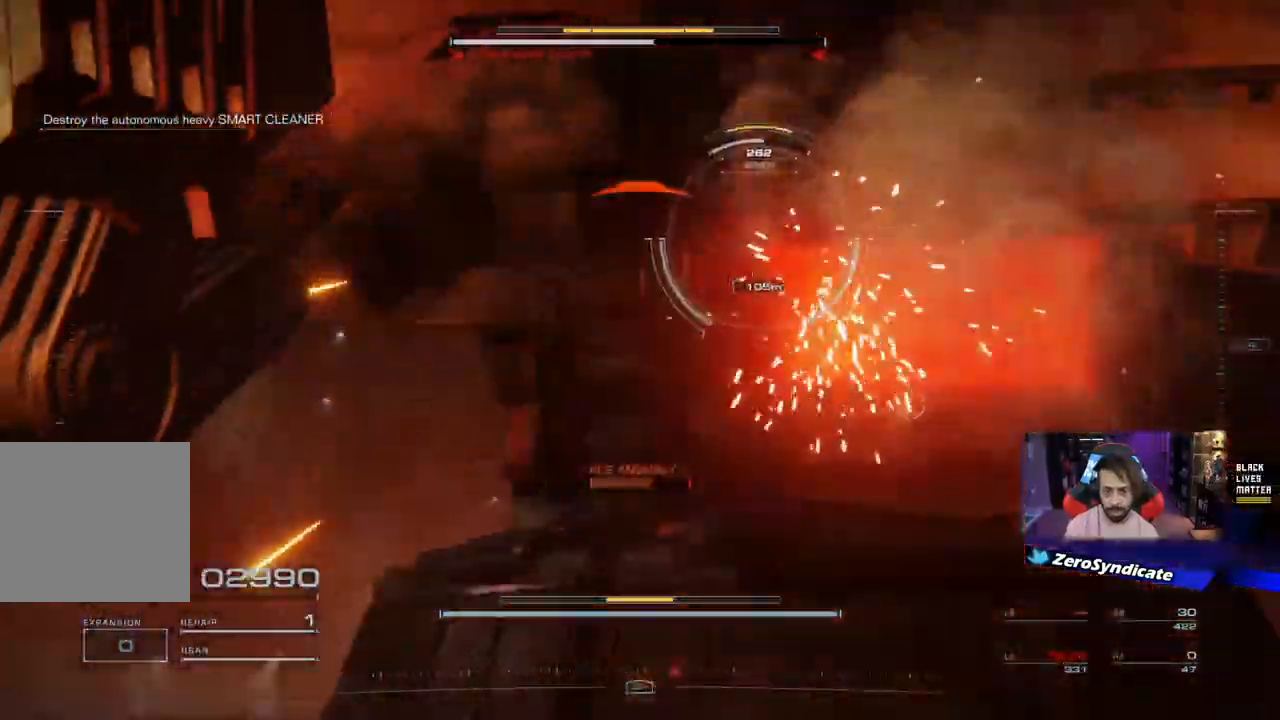
Gameplay with a controller (Xbox layout); each line is a JSON object with the inputs held at the frame after it (dt_ms = milliseconds from this image to that frame). "events" lists button and stick changes between this image and that frame as [ms after this image, input, new state], when the widget could be followed in between.
{"dt_ms": 500, "buttons": [], "left_stick": "center", "right_stick": "center", "events": [[100, "R1", "up"], [183, "DPAD_UP", "down"], [283, "DPAD_UP", "up"], [283, "L1", "up"], [367, "left_stick", "center"]]}
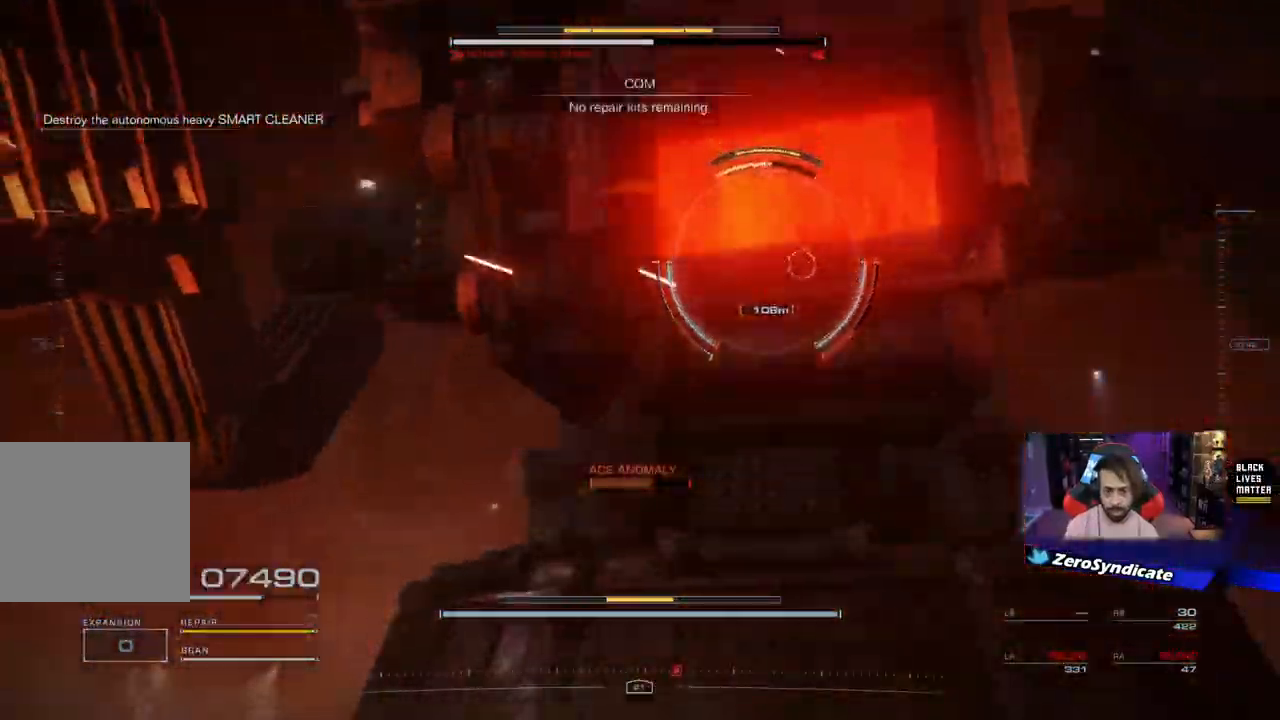
{"dt_ms": 500, "buttons": ["R1"], "left_stick": "up", "right_stick": "up", "events": [[50, "R1", "down"], [67, "left_stick", "down"], [100, "L1", "down"], [100, "right_stick", "up"], [150, "left_stick", "up"], [183, "R1", "up"], [267, "R1", "down"], [383, "R1", "up"], [417, "L1", "up"], [467, "R1", "down"]]}
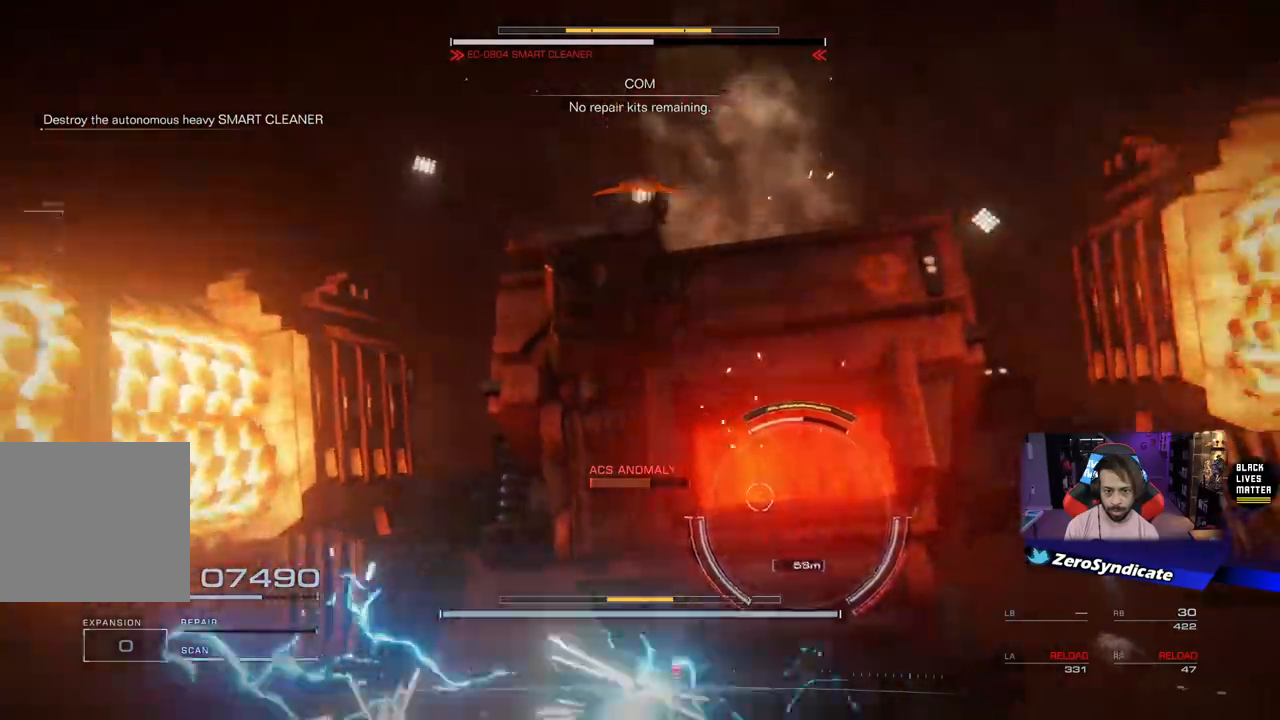
{"dt_ms": 500, "buttons": [], "left_stick": "up", "right_stick": "center", "events": [[17, "right_stick", "right"], [83, "R1", "up"], [100, "right_stick", "center"], [150, "R1", "down"], [283, "R1", "up"], [367, "R1", "down"], [483, "R1", "up"]]}
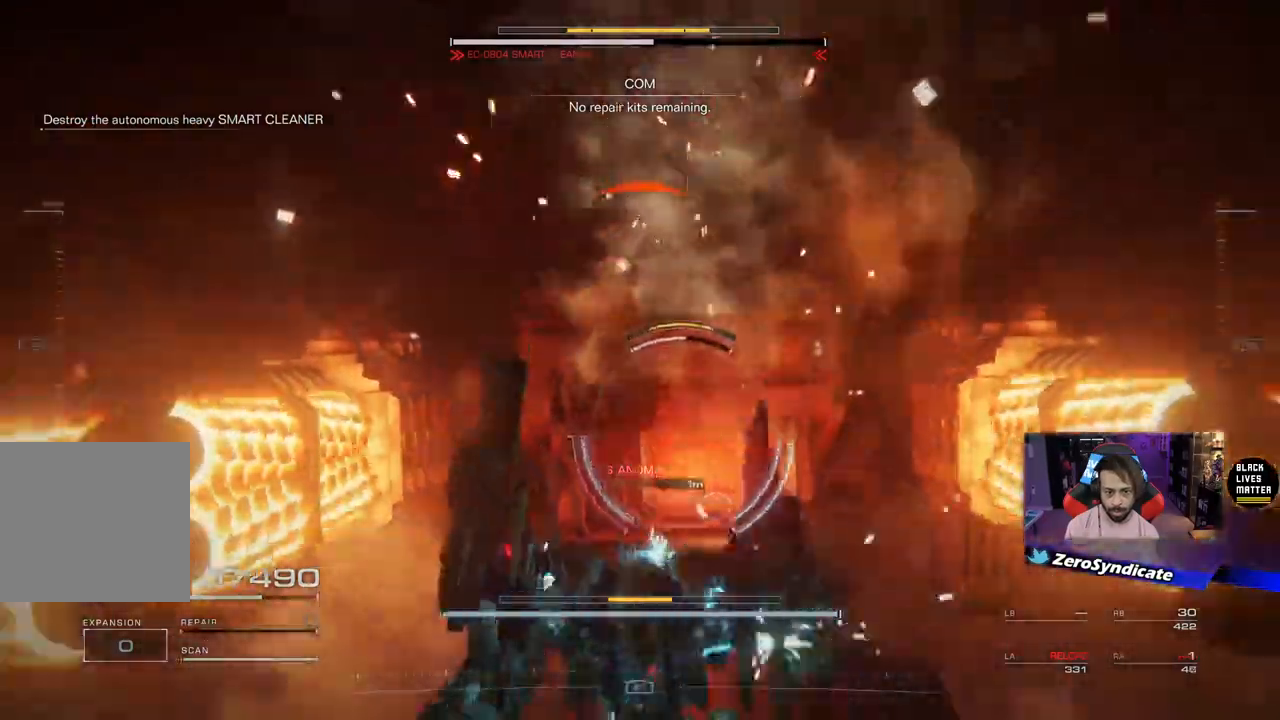
{"dt_ms": 500, "buttons": [], "left_stick": "up", "right_stick": "center", "events": [[67, "R1", "down"], [183, "R1", "up"], [267, "R1", "down"], [417, "R1", "up"]]}
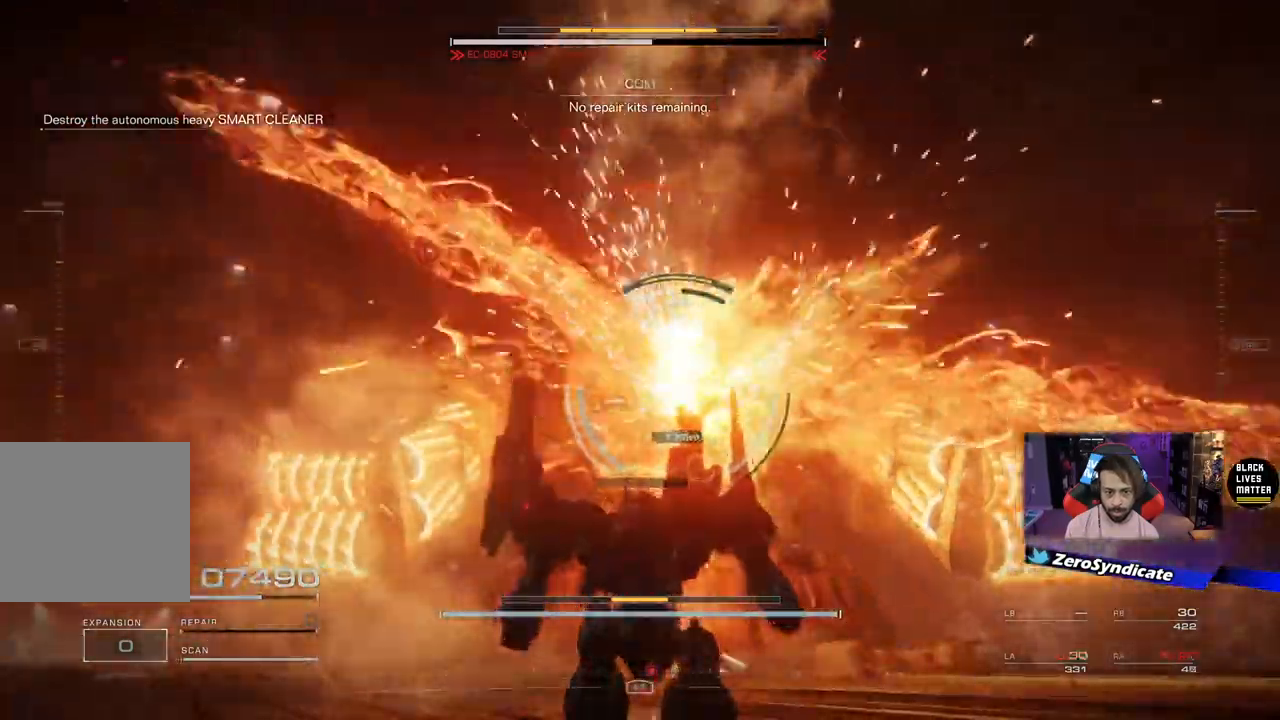
{"dt_ms": 500, "buttons": ["L1"], "left_stick": "up", "right_stick": "down", "events": [[100, "L1", "down"], [167, "right_stick", "down"]]}
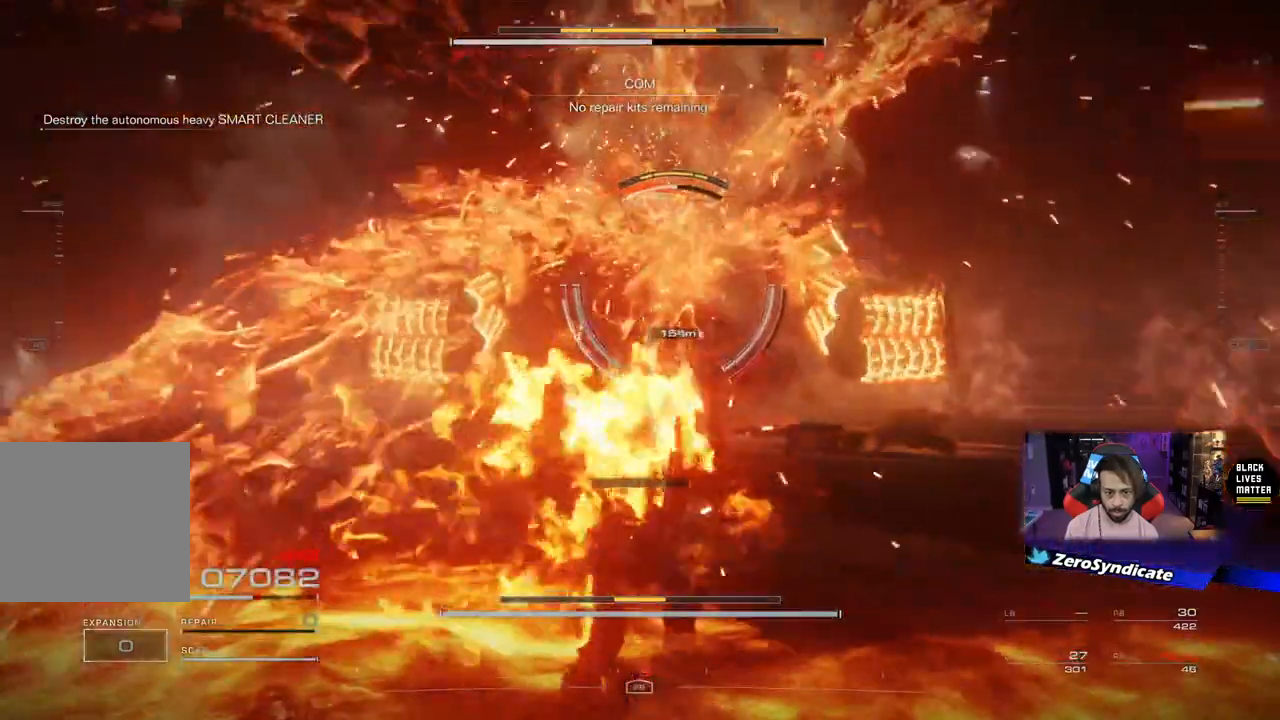
{"dt_ms": 500, "buttons": [], "left_stick": "up", "right_stick": "center", "events": [[150, "right_stick", "center"], [250, "A", "down"], [350, "A", "up"], [483, "L1", "up"]]}
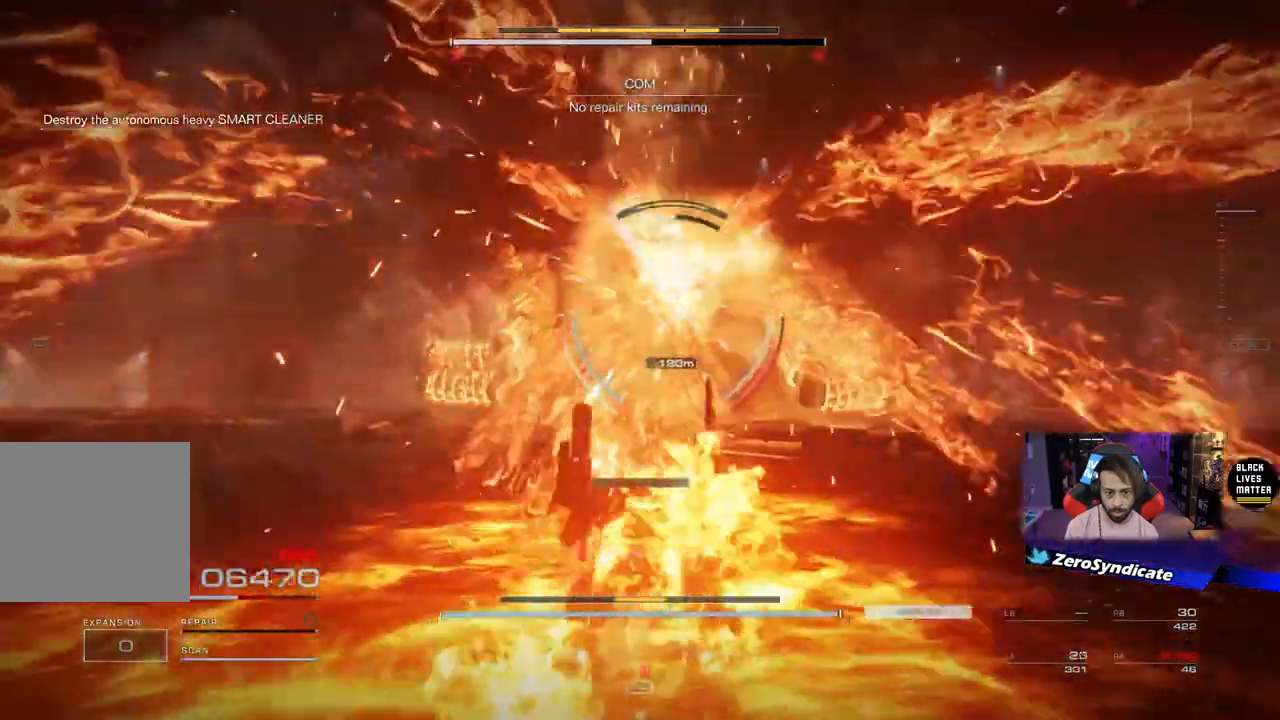
{"dt_ms": 500, "buttons": ["L2"], "left_stick": "up", "right_stick": "center", "events": [[117, "L2", "down"]]}
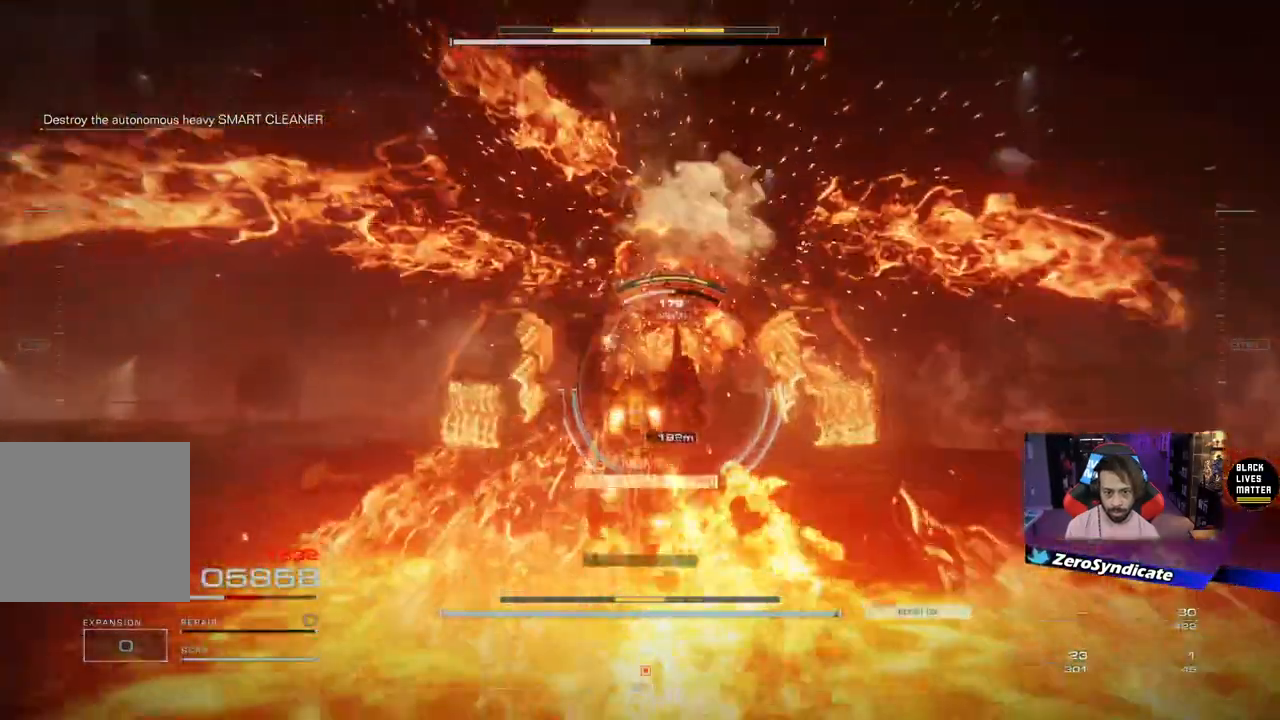
{"dt_ms": 500, "buttons": [], "left_stick": "up", "right_stick": "center", "events": [[433, "L2", "up"]]}
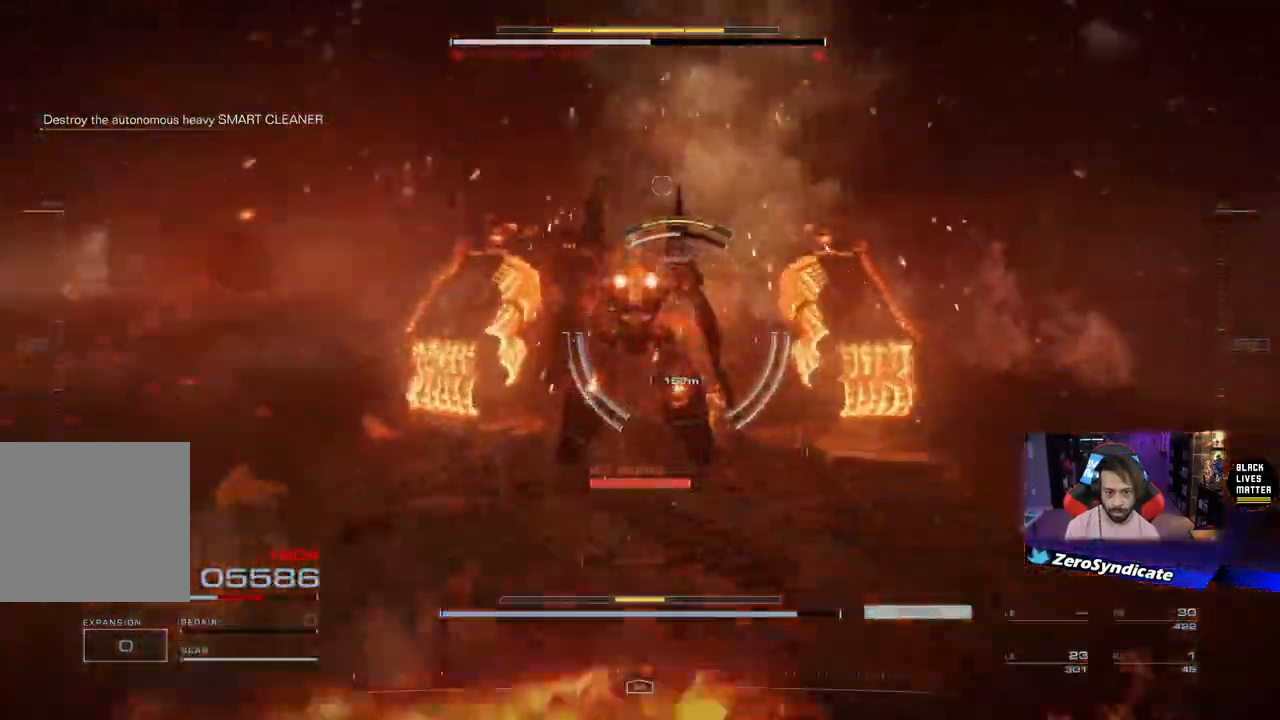
{"dt_ms": 1000, "buttons": ["L2"], "left_stick": "down-right", "right_stick": "up"}
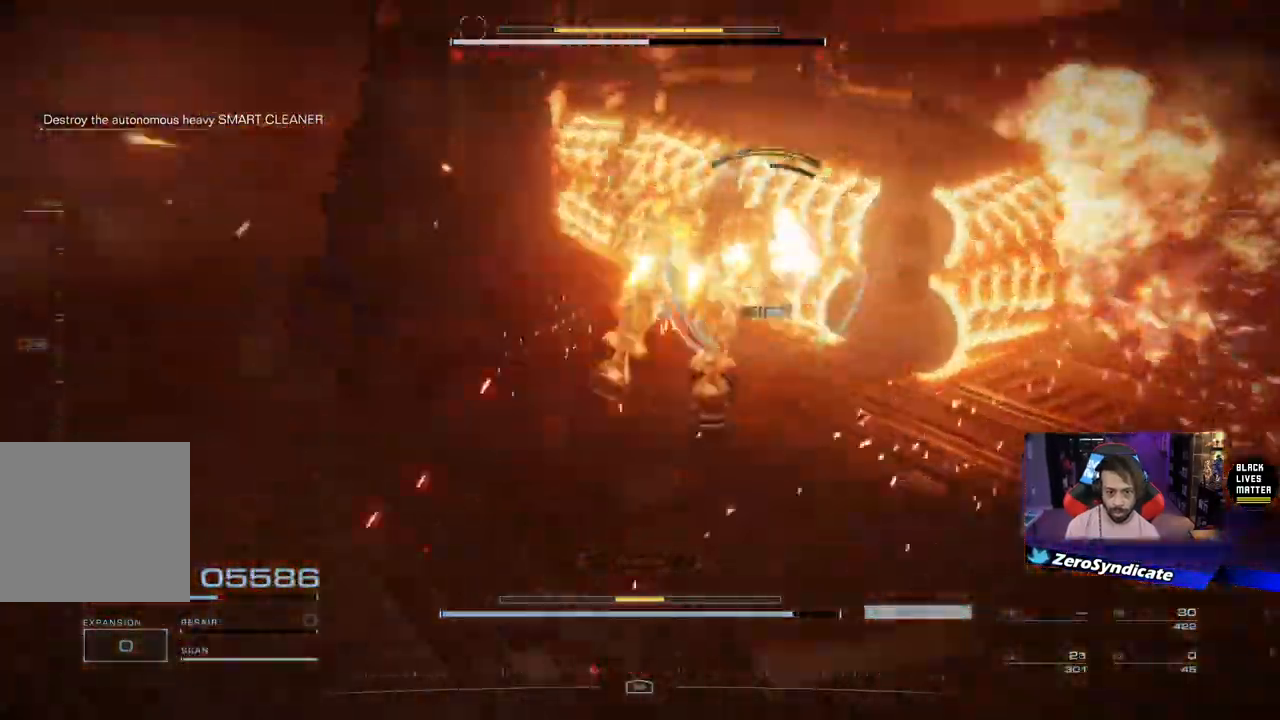
{"dt_ms": 500, "buttons": ["L2"], "left_stick": "up-left", "right_stick": "center", "events": [[67, "left_stick", "down-left"], [400, "left_stick", "up-left"], [400, "right_stick", "center"]]}
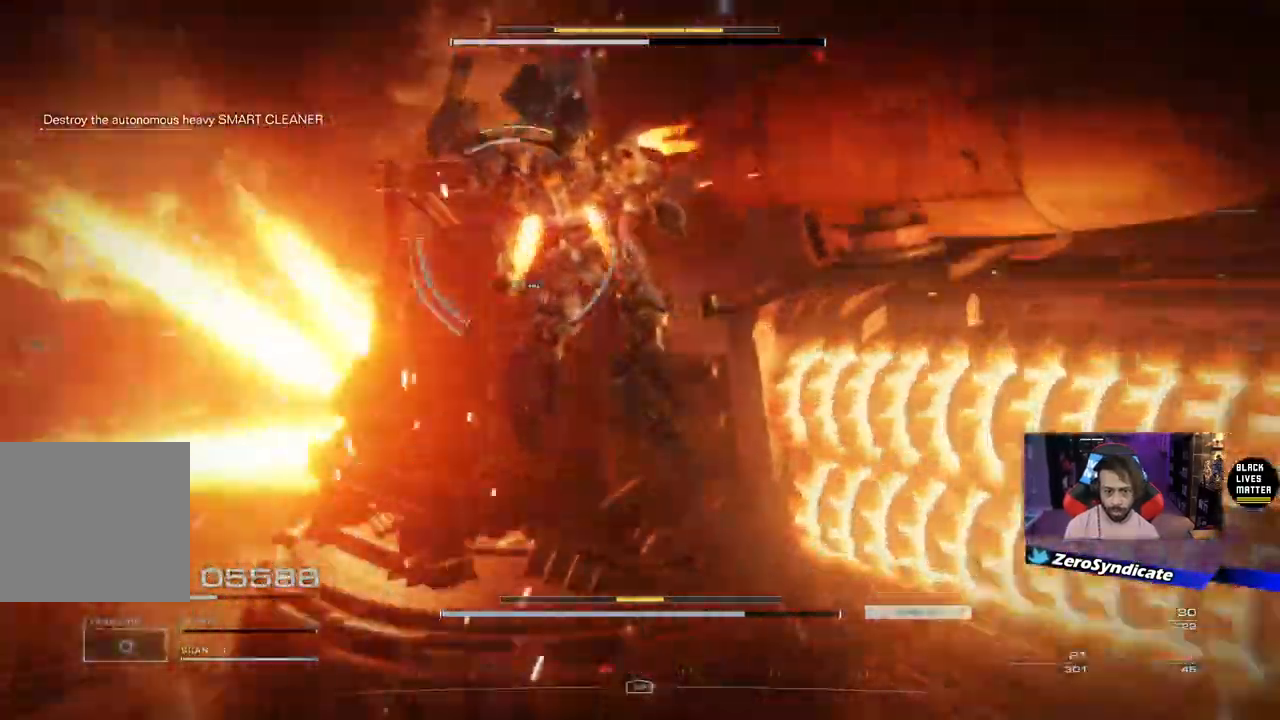
{"dt_ms": 500, "buttons": ["L2"], "left_stick": "up", "right_stick": "down-right", "events": [[133, "left_stick", "left"], [317, "right_stick", "down-right"], [483, "left_stick", "up"]]}
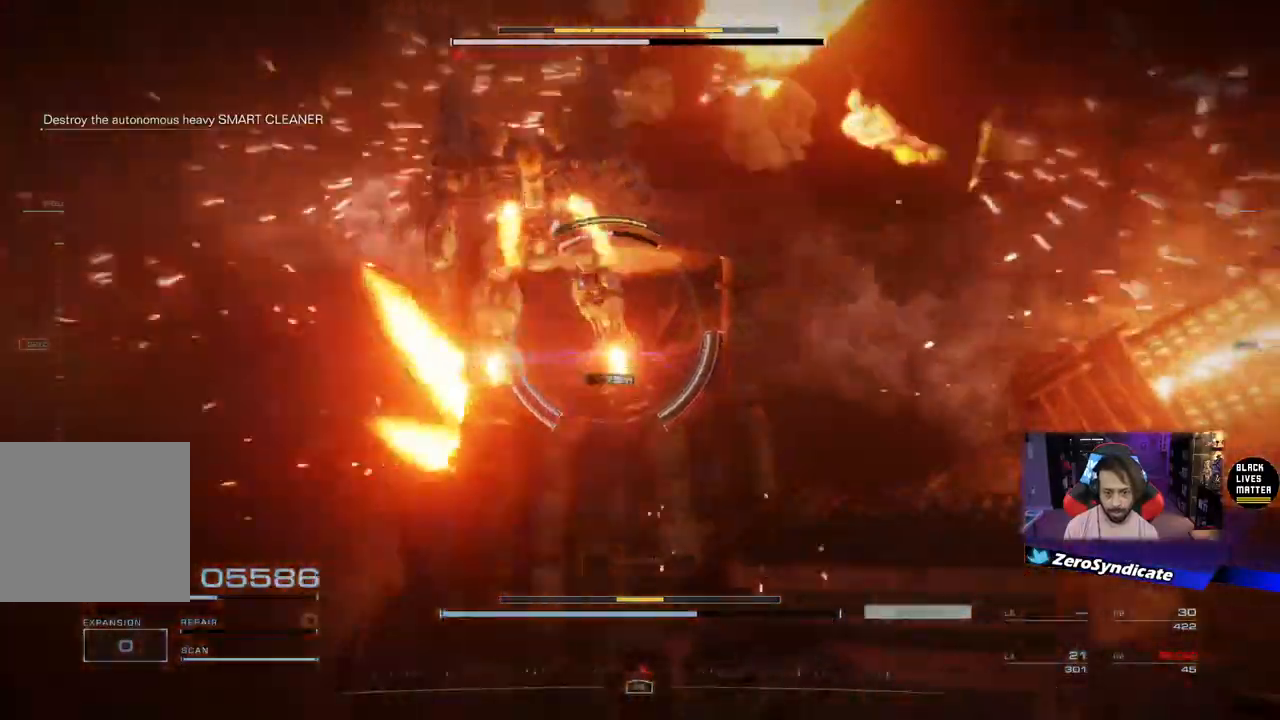
{"dt_ms": 500, "buttons": ["R1"], "left_stick": "up", "right_stick": "down-right", "events": [[33, "left_stick", "up-left"], [133, "L2", "up"], [200, "left_stick", "up"], [233, "R1", "down"], [400, "R1", "up"], [500, "R1", "down"]]}
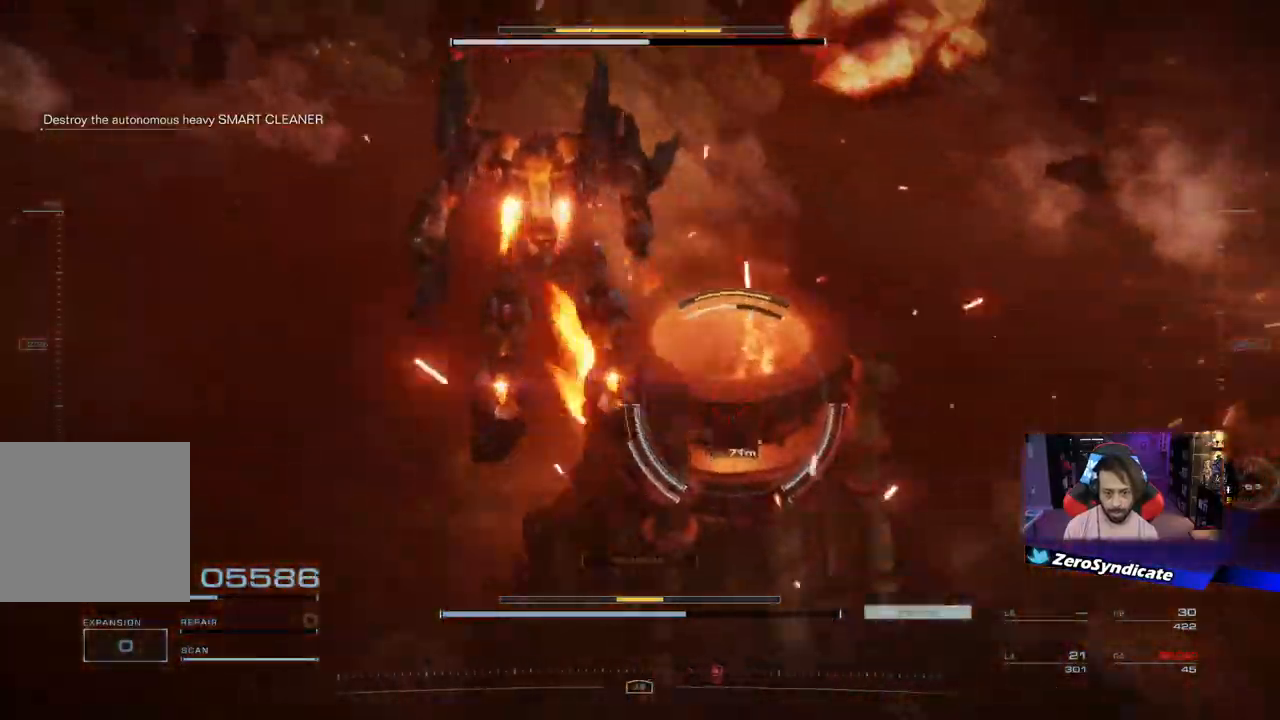
{"dt_ms": 500, "buttons": [], "left_stick": "up", "right_stick": "down-right", "events": [[50, "L2", "down"], [50, "right_stick", "up-right"], [183, "R1", "up"], [217, "right_stick", "down-right"], [267, "L2", "up"]]}
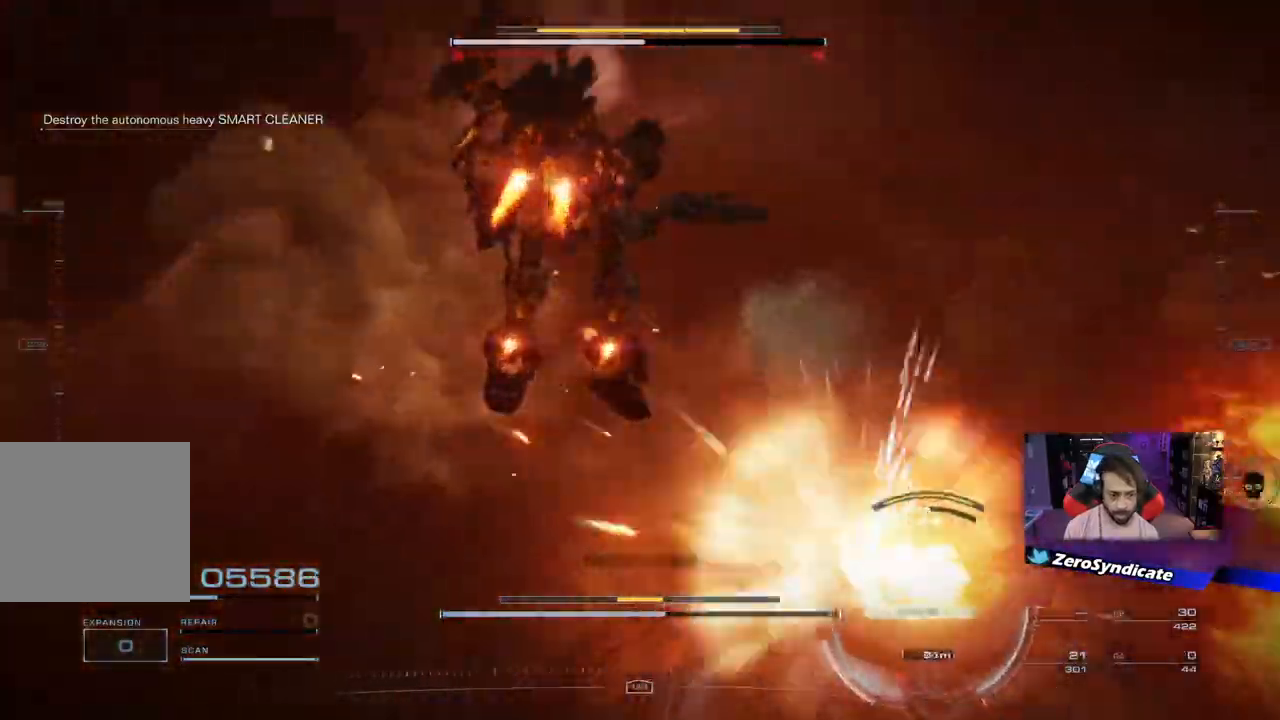
{"dt_ms": 500, "buttons": [], "left_stick": "up-right", "right_stick": "down-right", "events": [[100, "left_stick", "up-left"], [367, "left_stick", "up-right"]]}
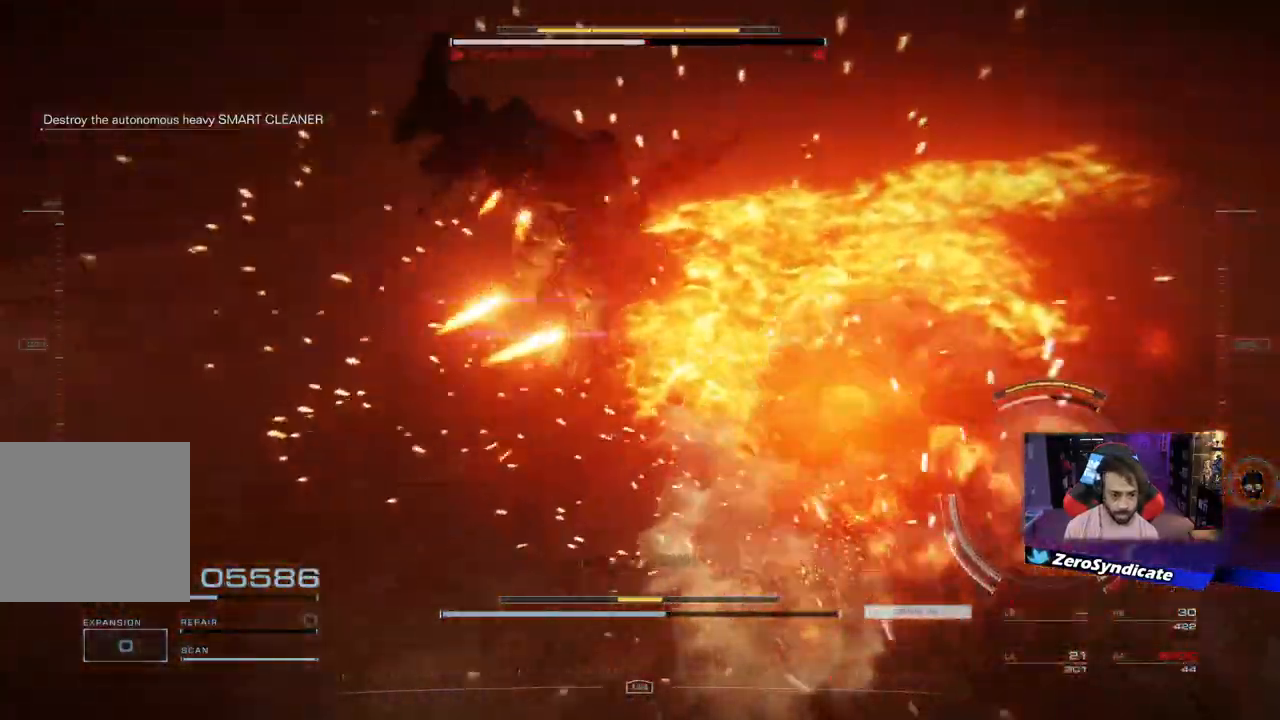
{"dt_ms": 500, "buttons": [], "left_stick": "up-right", "right_stick": "right", "events": [[250, "right_stick", "right"]]}
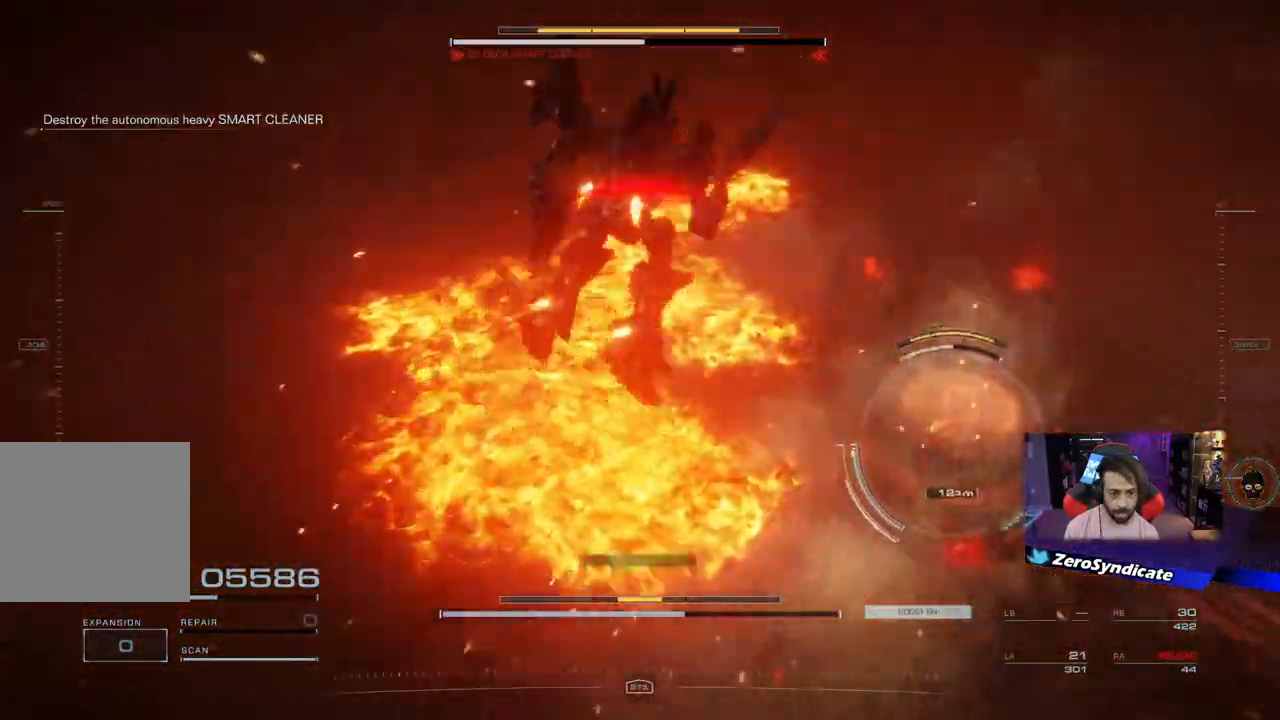
{"dt_ms": 500, "buttons": ["L2"], "left_stick": "up-right", "right_stick": "down-right", "events": [[183, "right_stick", "down-right"], [417, "L2", "down"]]}
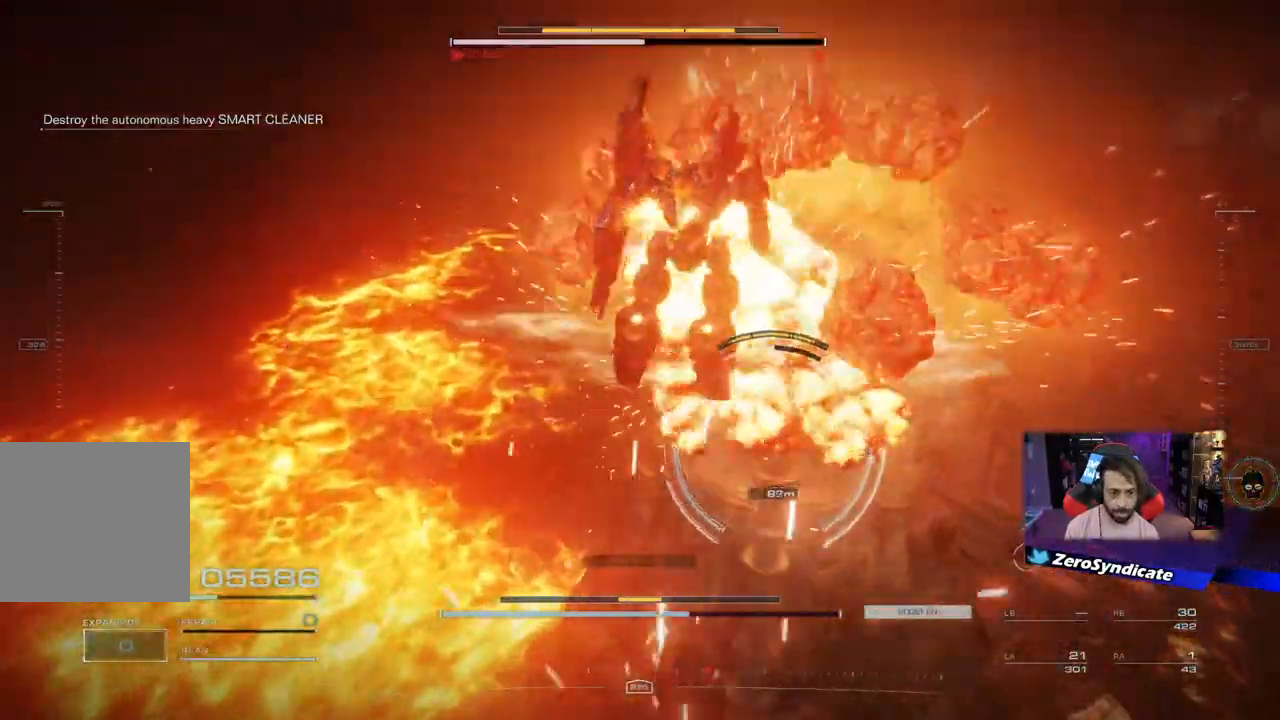
{"dt_ms": 500, "buttons": [], "left_stick": "down", "right_stick": "right", "events": [[17, "right_stick", "right"], [50, "left_stick", "down"], [83, "L2", "up"], [200, "R2", "down"], [333, "R2", "up"]]}
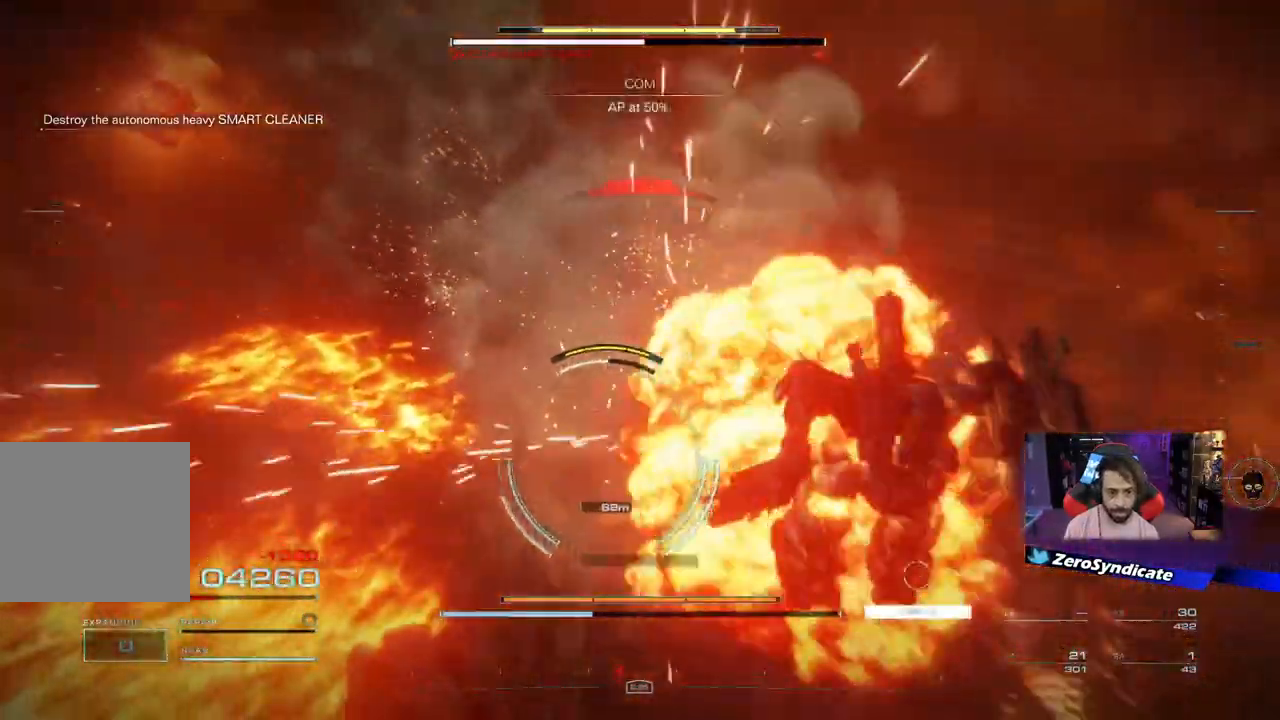
{"dt_ms": 500, "buttons": [], "left_stick": "right", "right_stick": "center", "events": [[17, "right_stick", "center"], [50, "left_stick", "down-right"], [400, "left_stick", "right"]]}
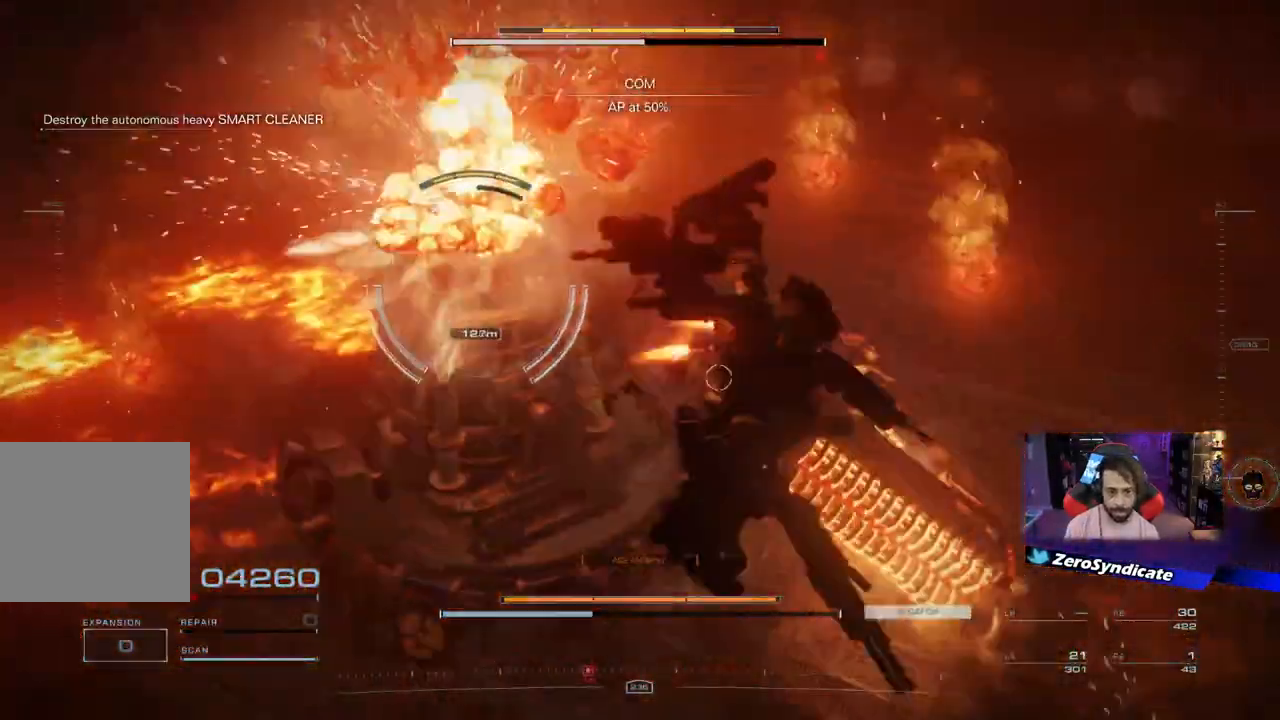
{"dt_ms": 500, "buttons": [], "left_stick": "up-right", "right_stick": "center", "events": [[283, "left_stick", "up-right"]]}
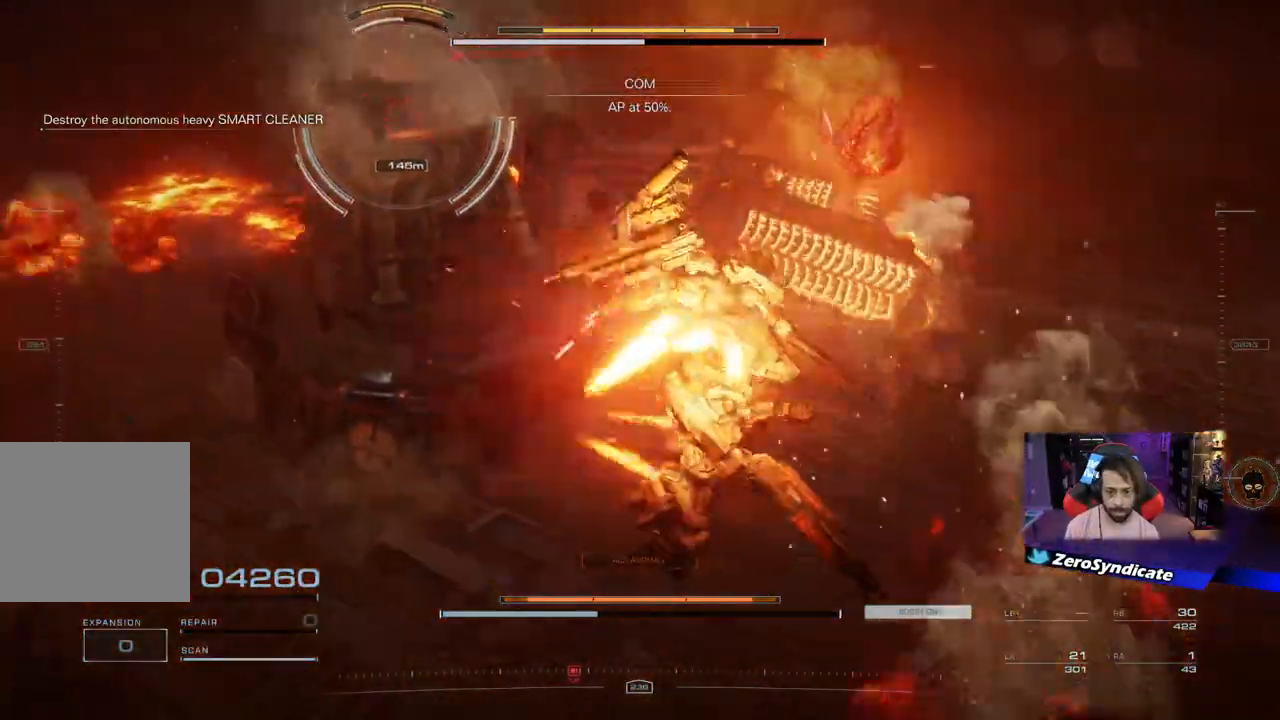
{"dt_ms": 500, "buttons": ["L2"], "left_stick": "up-right", "right_stick": "center", "events": [[200, "L2", "down"]]}
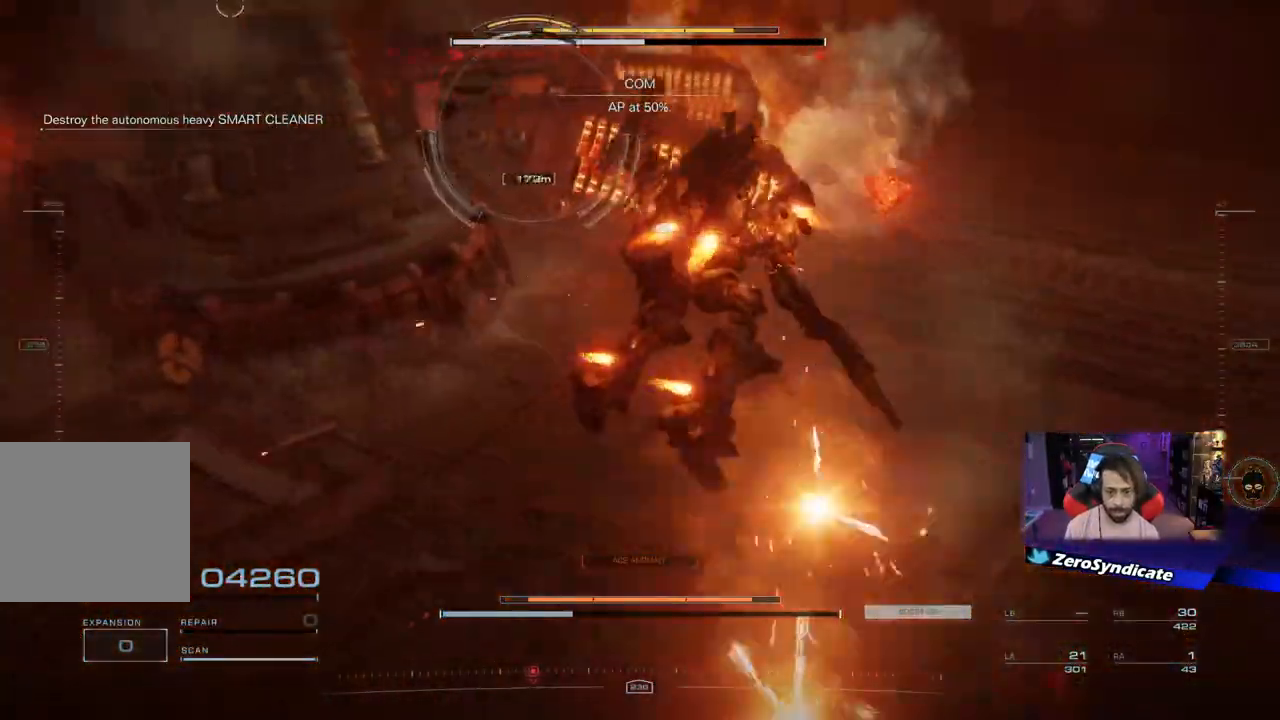
{"dt_ms": 500, "buttons": [], "left_stick": "down-right", "right_stick": "left", "events": [[217, "right_stick", "left"], [233, "left_stick", "right"], [300, "L2", "up"], [467, "left_stick", "down-right"]]}
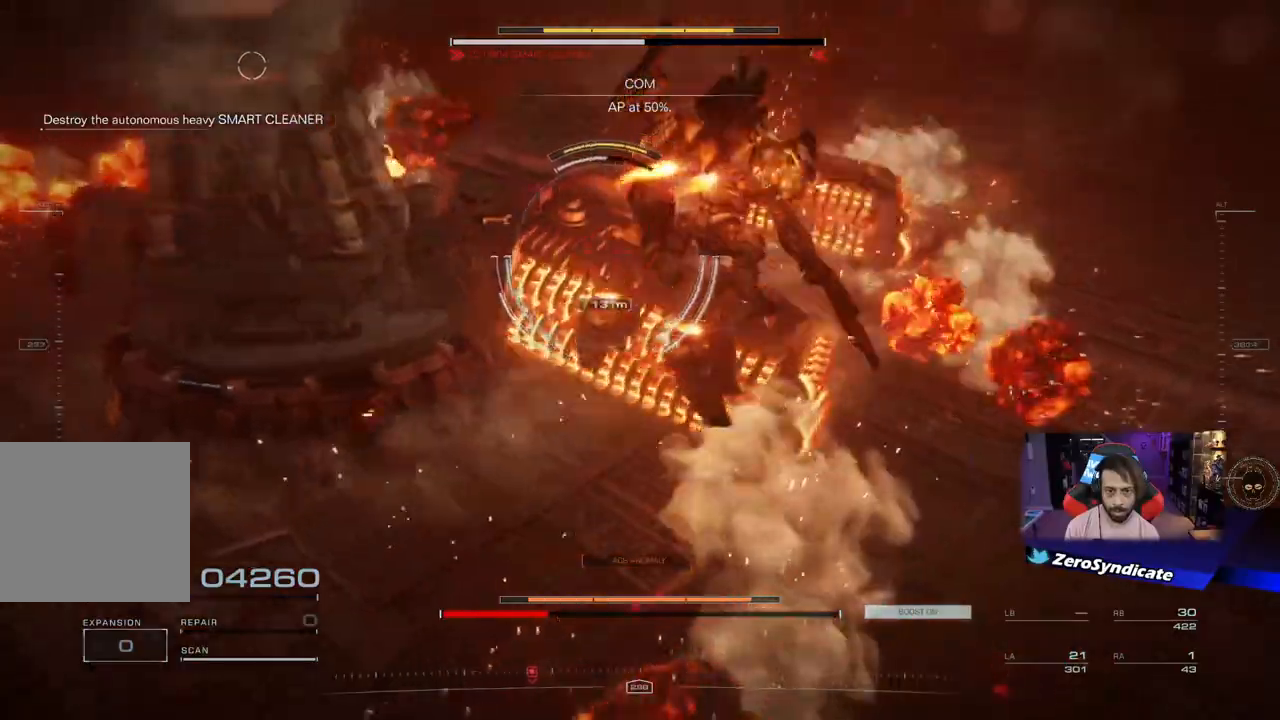
{"dt_ms": 500, "buttons": ["L2"], "left_stick": "down", "right_stick": "left", "events": [[317, "left_stick", "down"], [467, "L2", "down"]]}
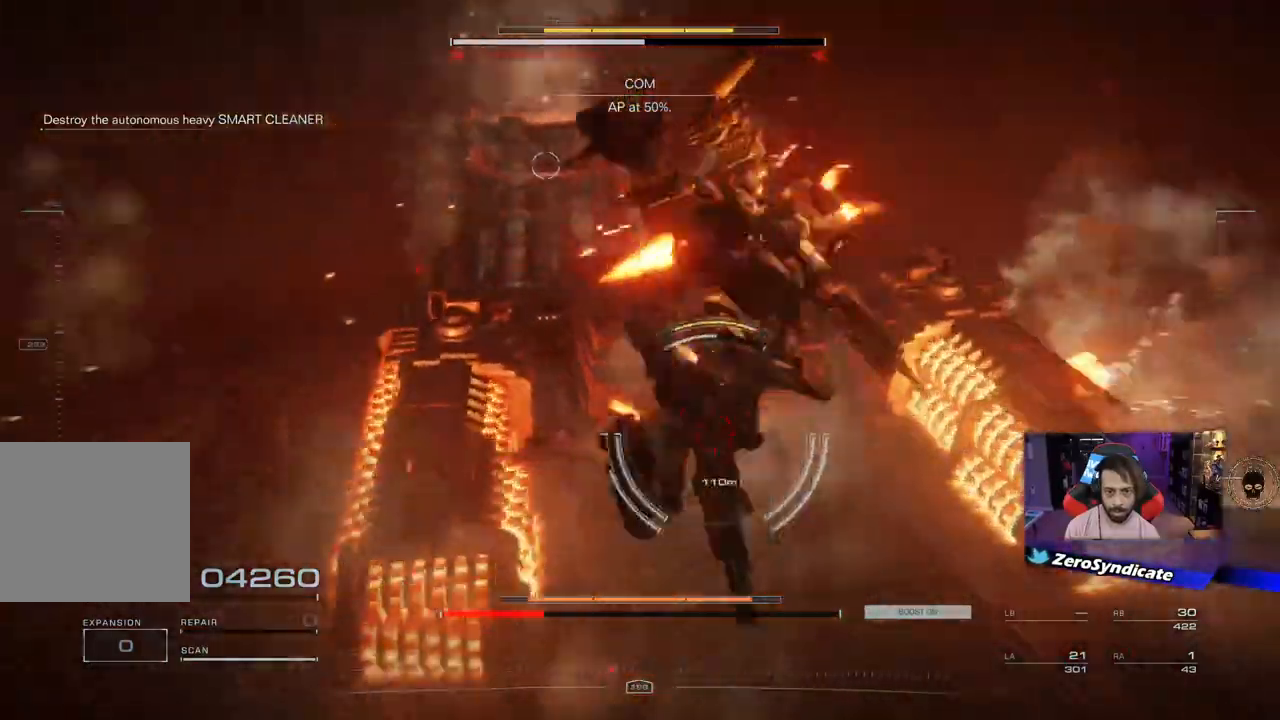
{"dt_ms": 500, "buttons": [], "left_stick": "down-left", "right_stick": "center", "events": [[233, "L2", "up"], [267, "right_stick", "center"], [383, "left_stick", "down-left"]]}
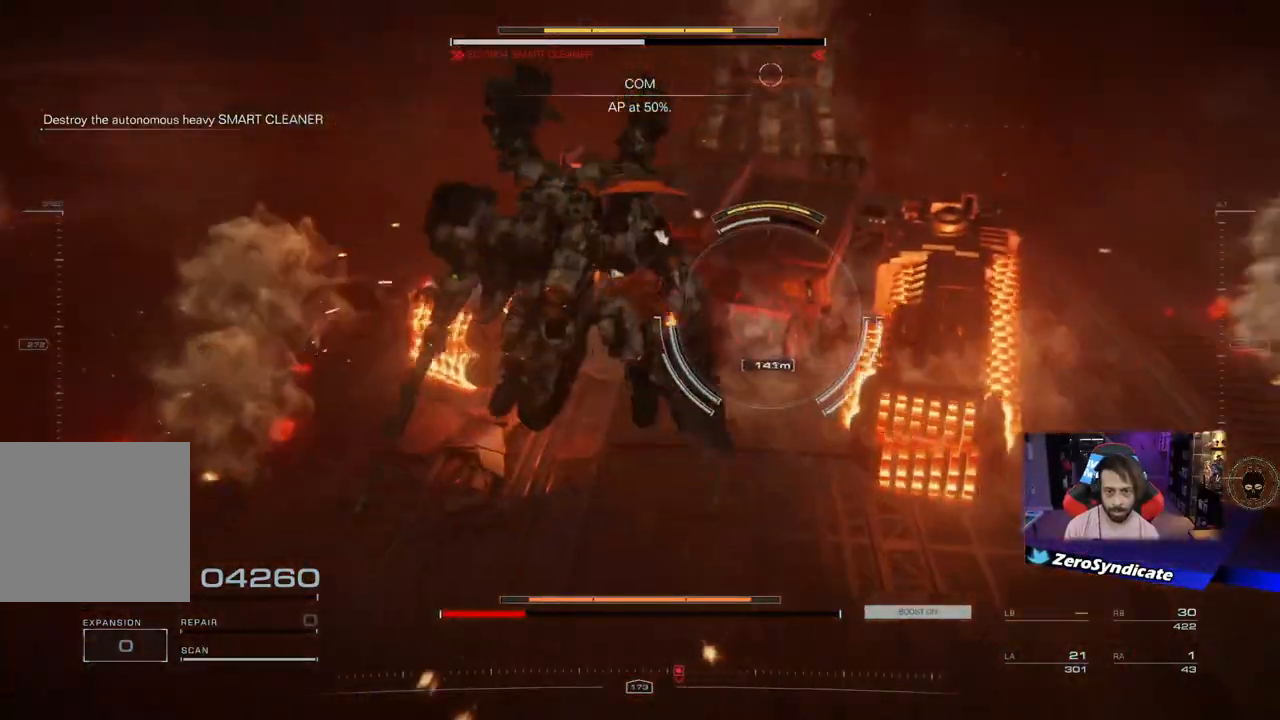
{"dt_ms": 500, "buttons": ["L1"], "left_stick": "up-left", "right_stick": "up-right", "events": [[50, "left_stick", "up-left"], [367, "right_stick", "up-right"], [433, "L1", "down"]]}
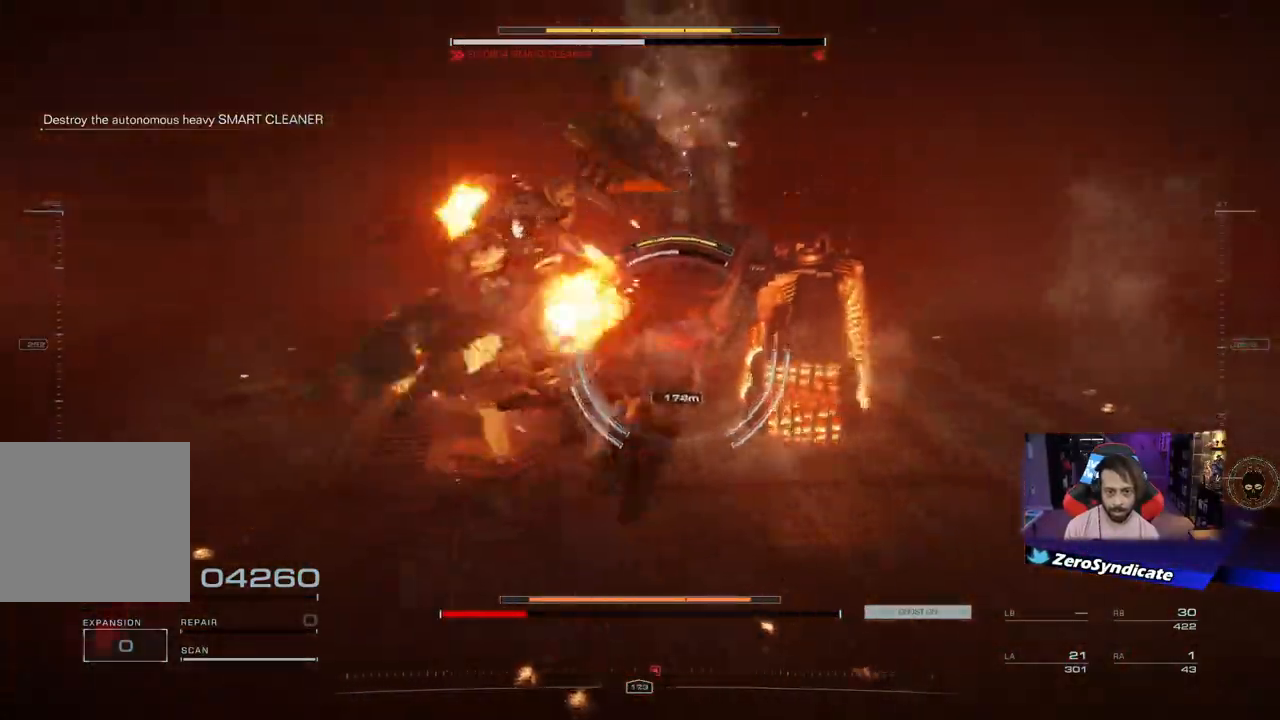
{"dt_ms": 500, "buttons": ["L1"], "left_stick": "up", "right_stick": "up", "events": [[50, "left_stick", "up"], [83, "right_stick", "center"], [300, "right_stick", "right"], [417, "right_stick", "up"]]}
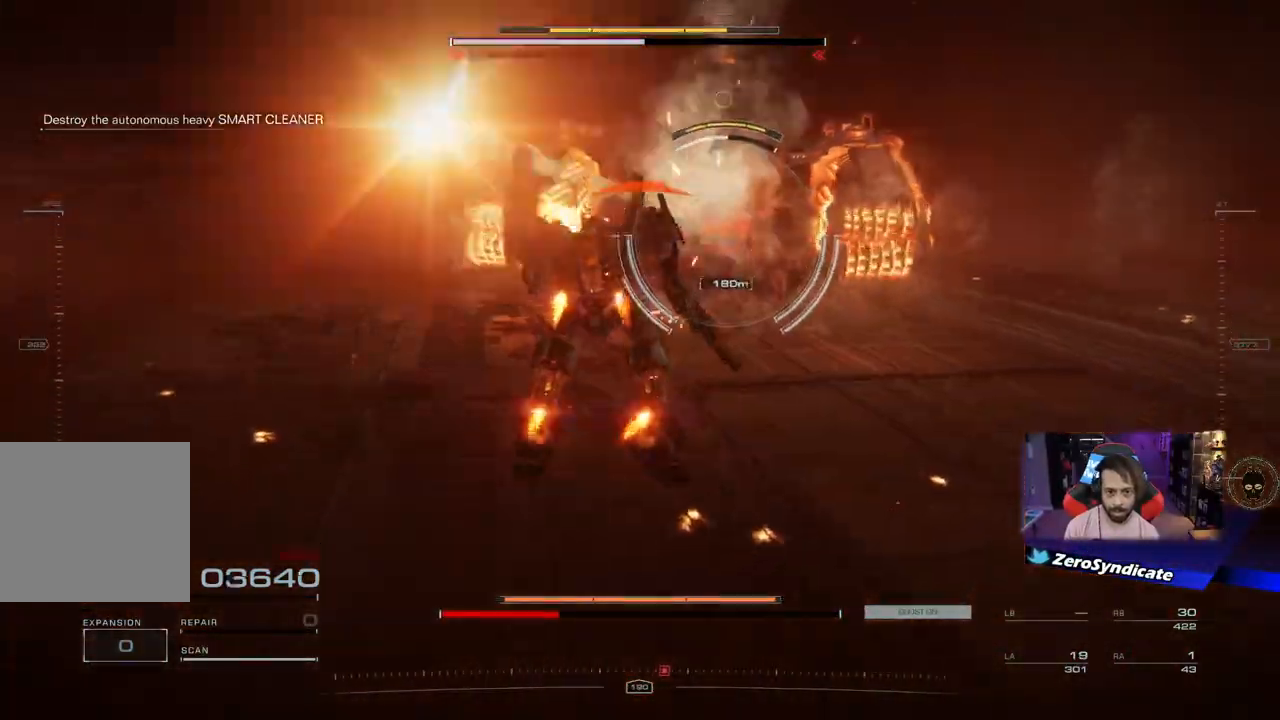
{"dt_ms": 500, "buttons": ["L1"], "left_stick": "up", "right_stick": "center", "events": [[183, "right_stick", "up-right"], [417, "right_stick", "center"]]}
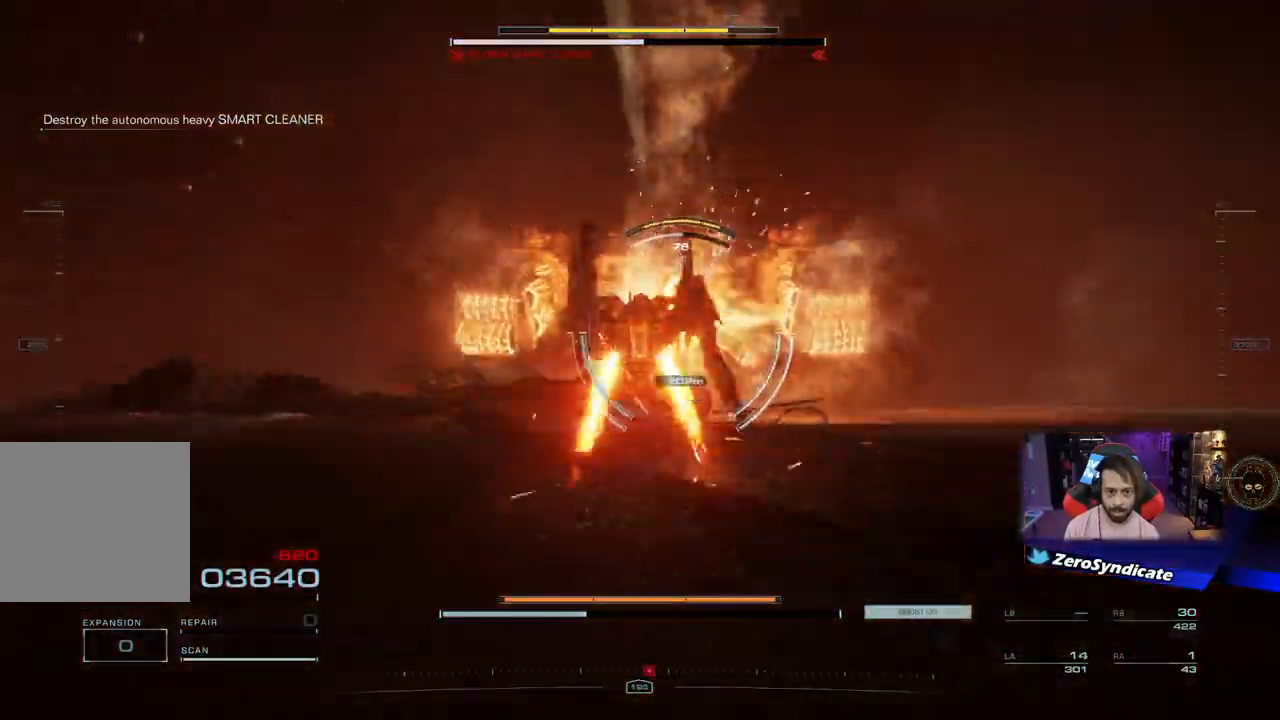
{"dt_ms": 500, "buttons": [], "left_stick": "up", "right_stick": "center", "events": [[233, "L1", "up"]]}
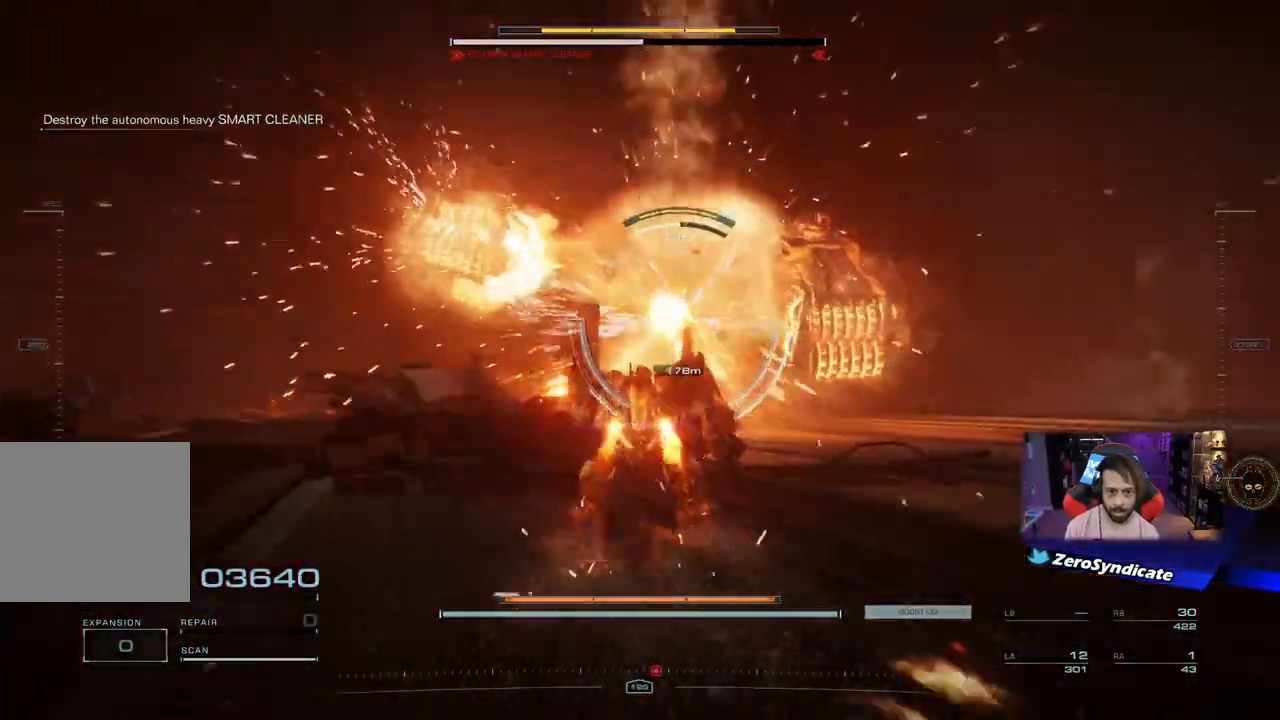
{"dt_ms": 500, "buttons": [], "left_stick": "down", "right_stick": "center", "events": [[67, "left_stick", "right"], [233, "left_stick", "down"]]}
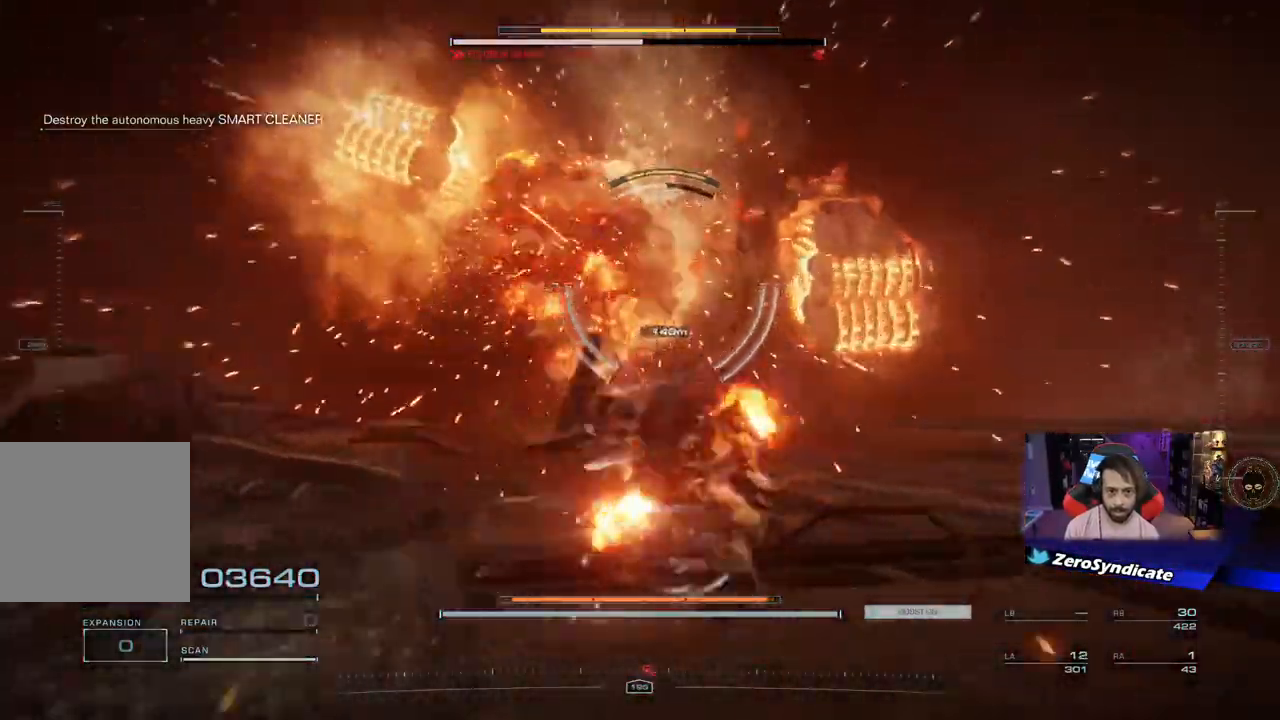
{"dt_ms": 500, "buttons": ["L2"], "left_stick": "down", "right_stick": "center", "events": [[100, "L2", "down"]]}